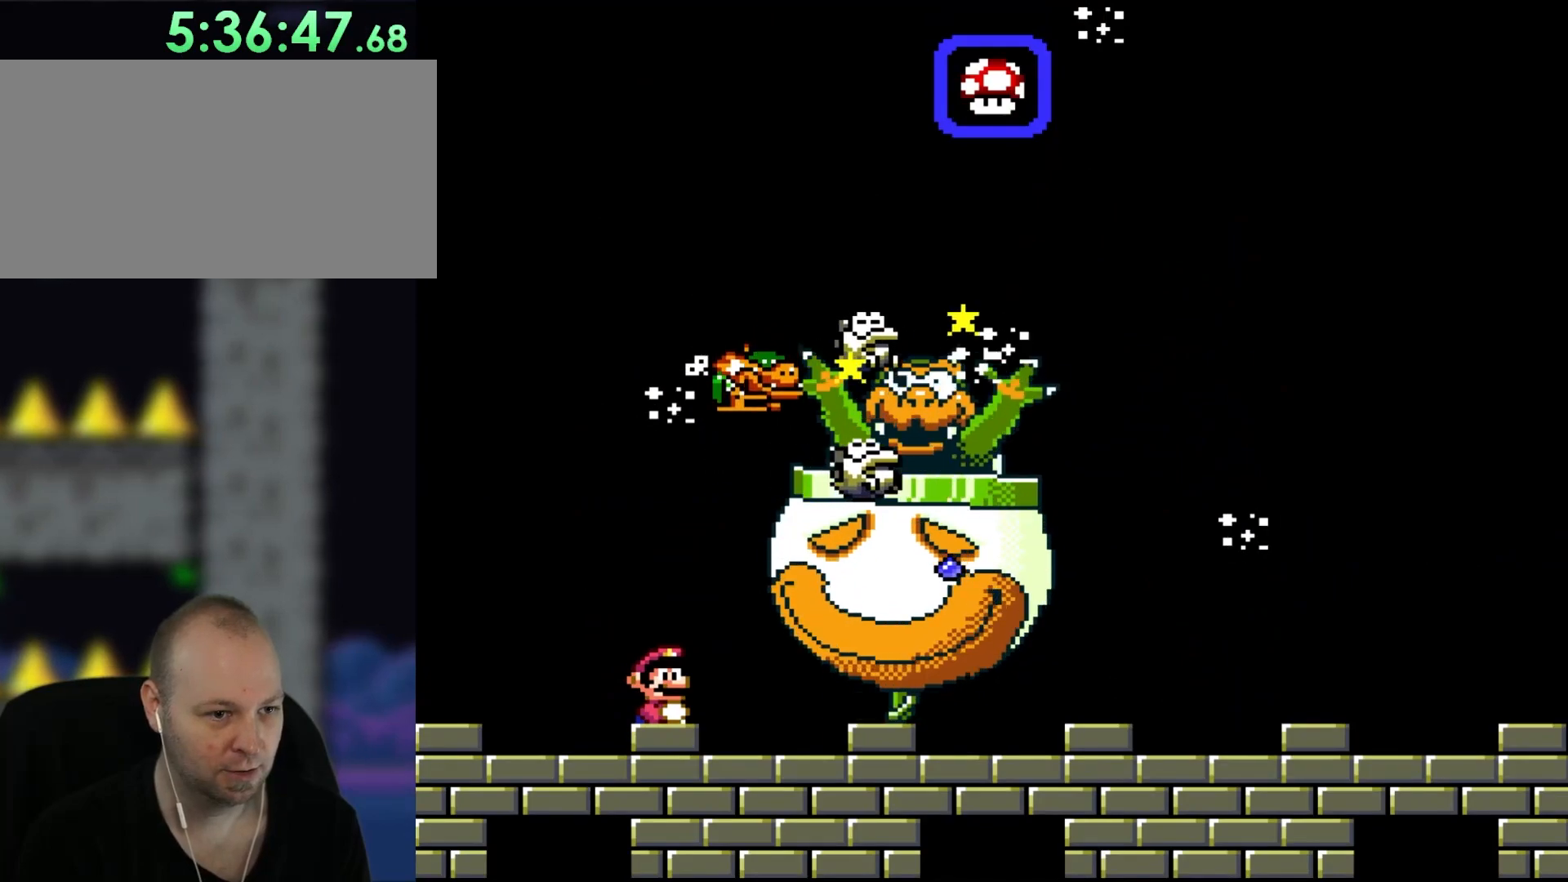
Gameplay with a controller (Nintendo layout); each line is a JSON object with the inputs held at the frame after it (dt_ms = milliseconds from this image to that frame). "events" lists button and stick changes between this image and that frame as [ms after this image, input, new state], when the widget could be followed in between. Not read: B L1 L3 R3 X.
{"dt_ms": 1000, "buttons": ["Y"]}
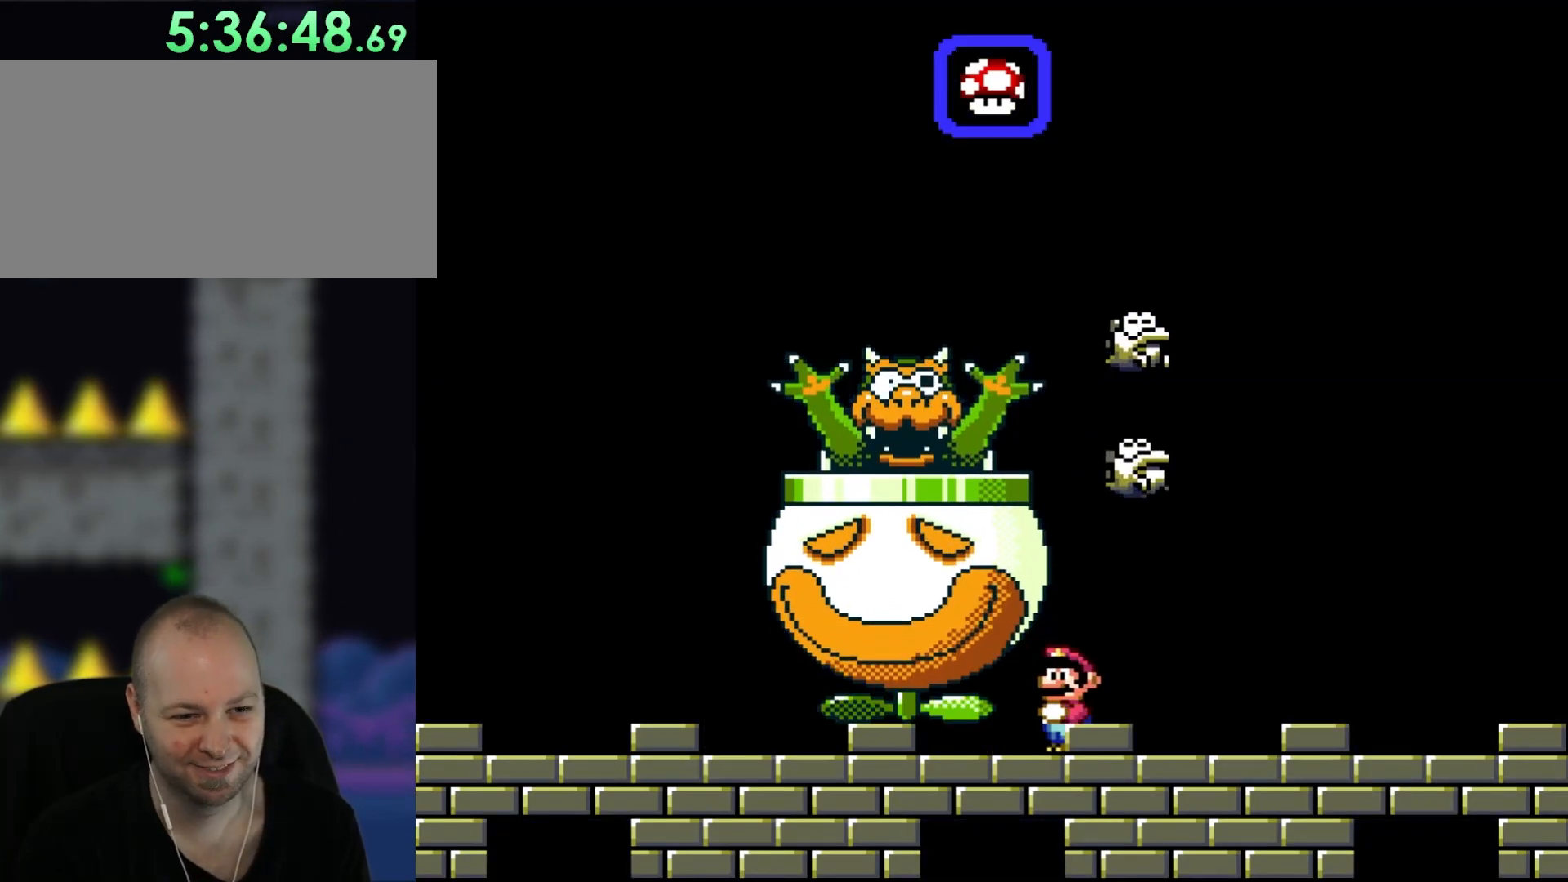
{"dt_ms": 500, "buttons": [], "events": [[33, "DPAD_LEFT", "down"], [250, "DPAD_LEFT", "up"], [417, "Y", "up"]]}
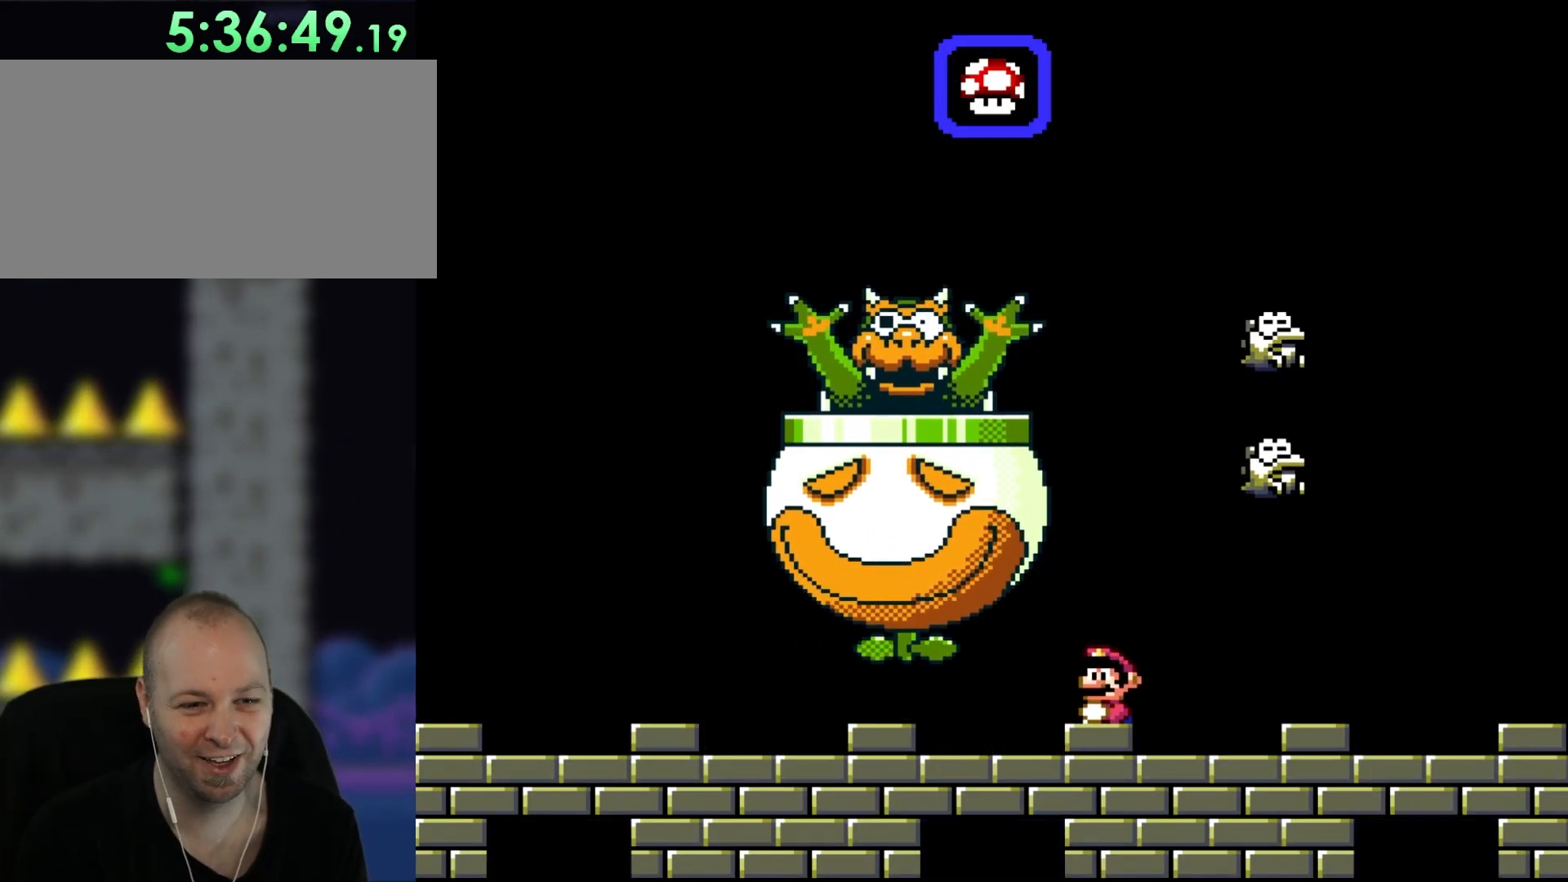
{"dt_ms": 500, "buttons": [], "events": [[183, "DPAD_LEFT", "down"], [267, "DPAD_LEFT", "up"]]}
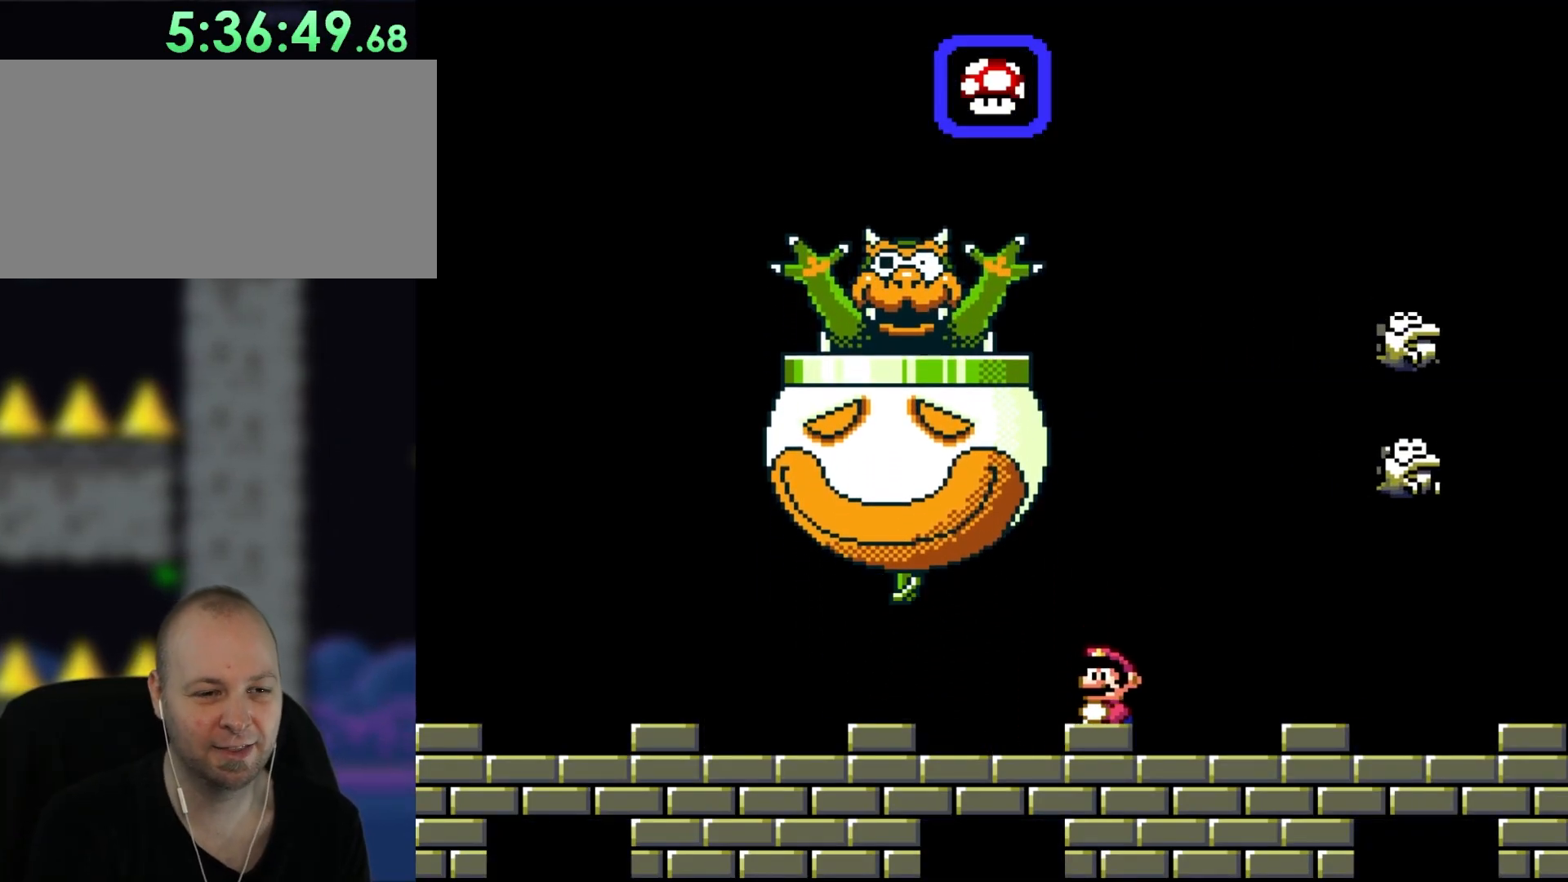
{"dt_ms": 500, "buttons": [], "events": []}
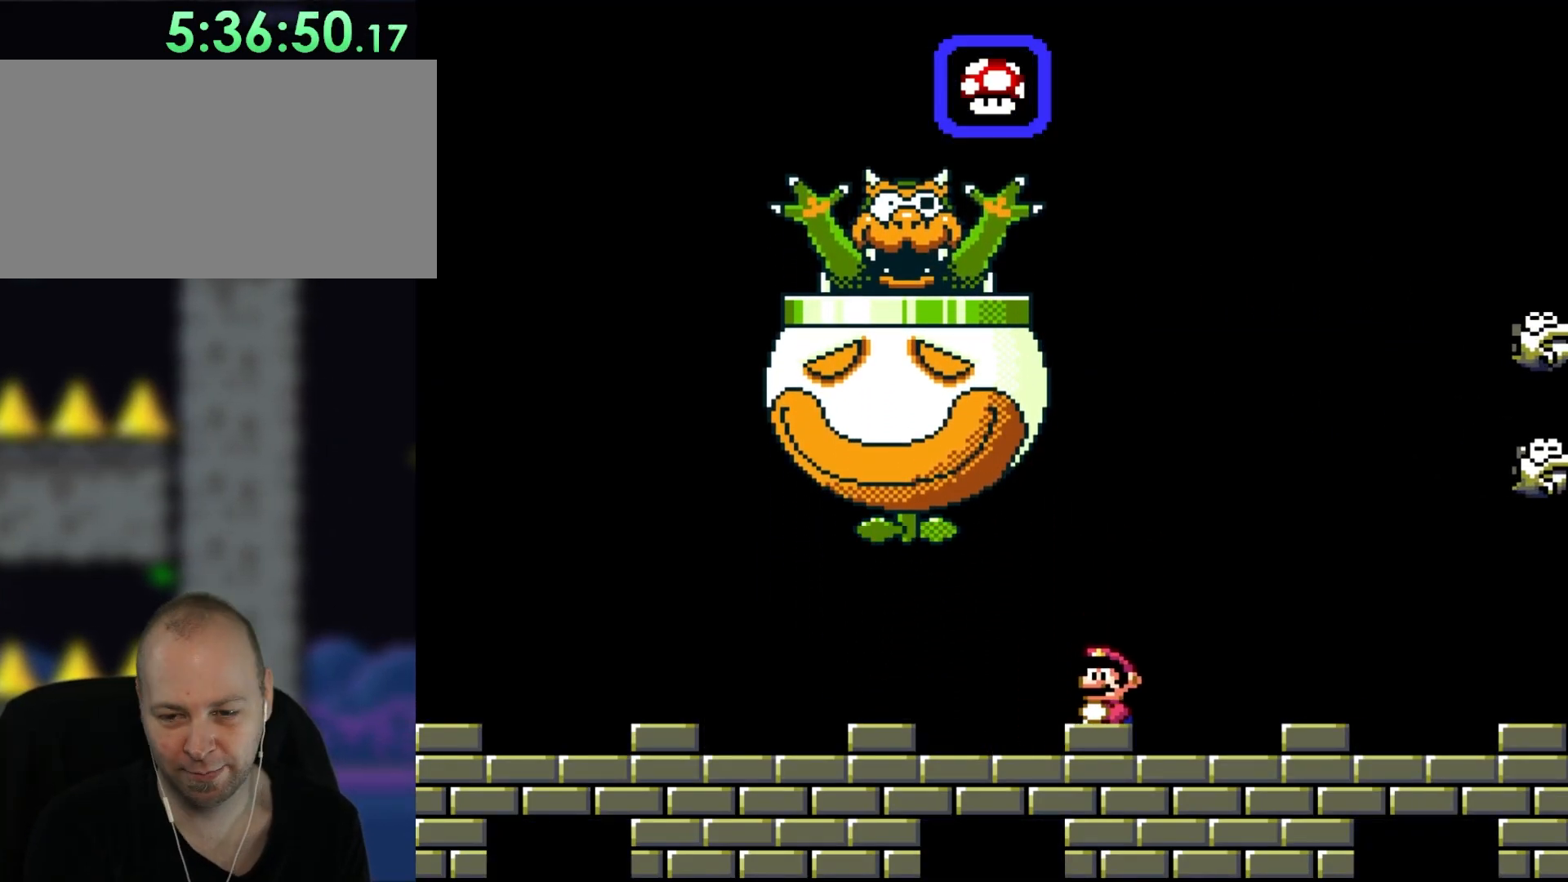
{"dt_ms": 500, "buttons": [], "events": []}
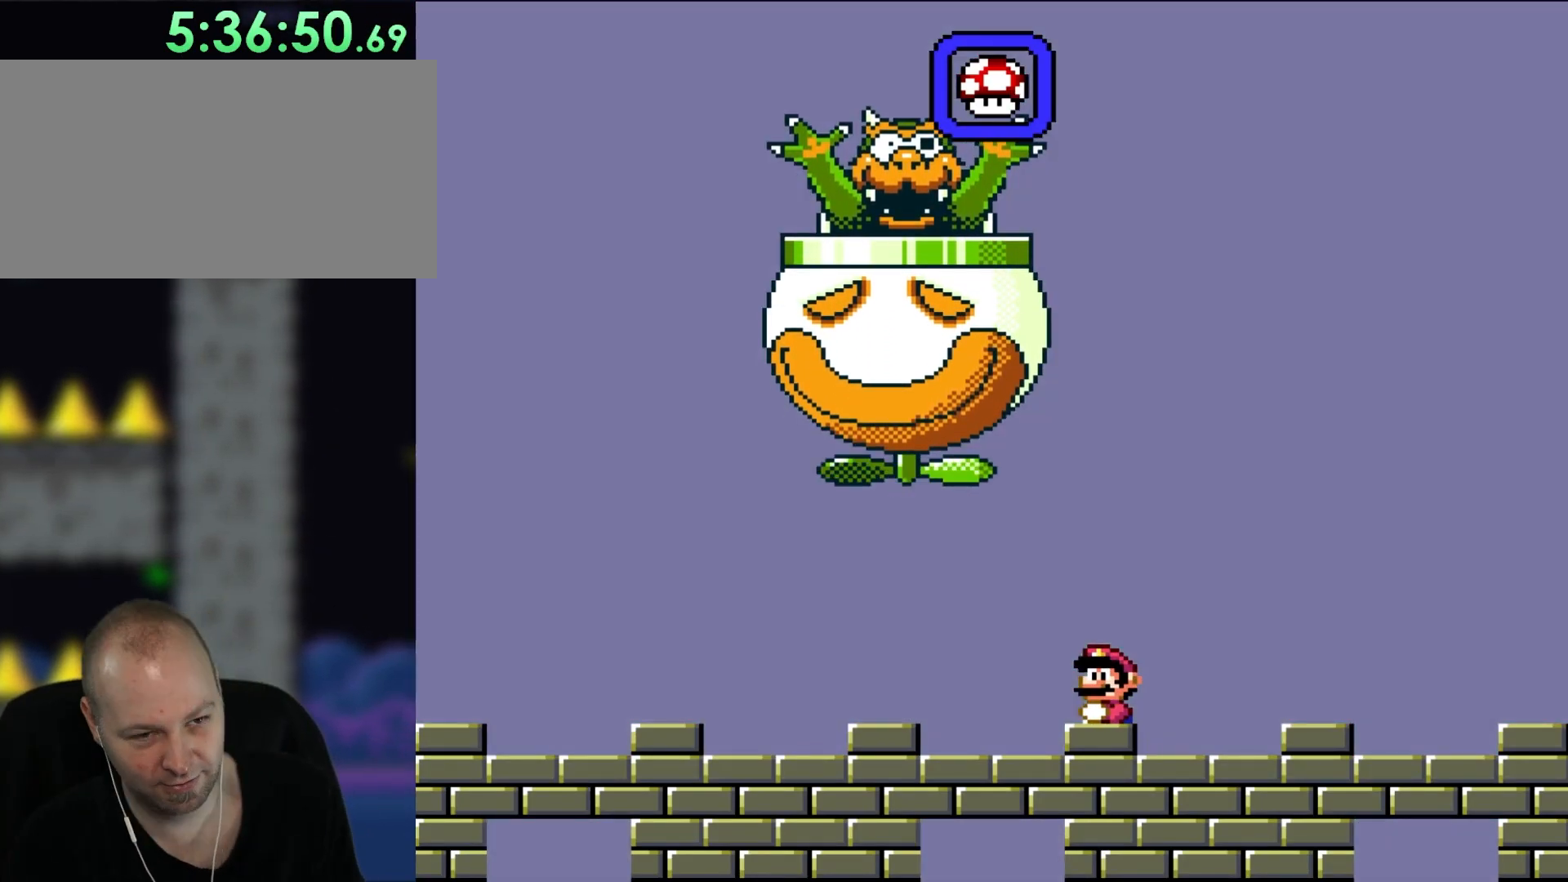
{"dt_ms": 500, "buttons": [], "events": []}
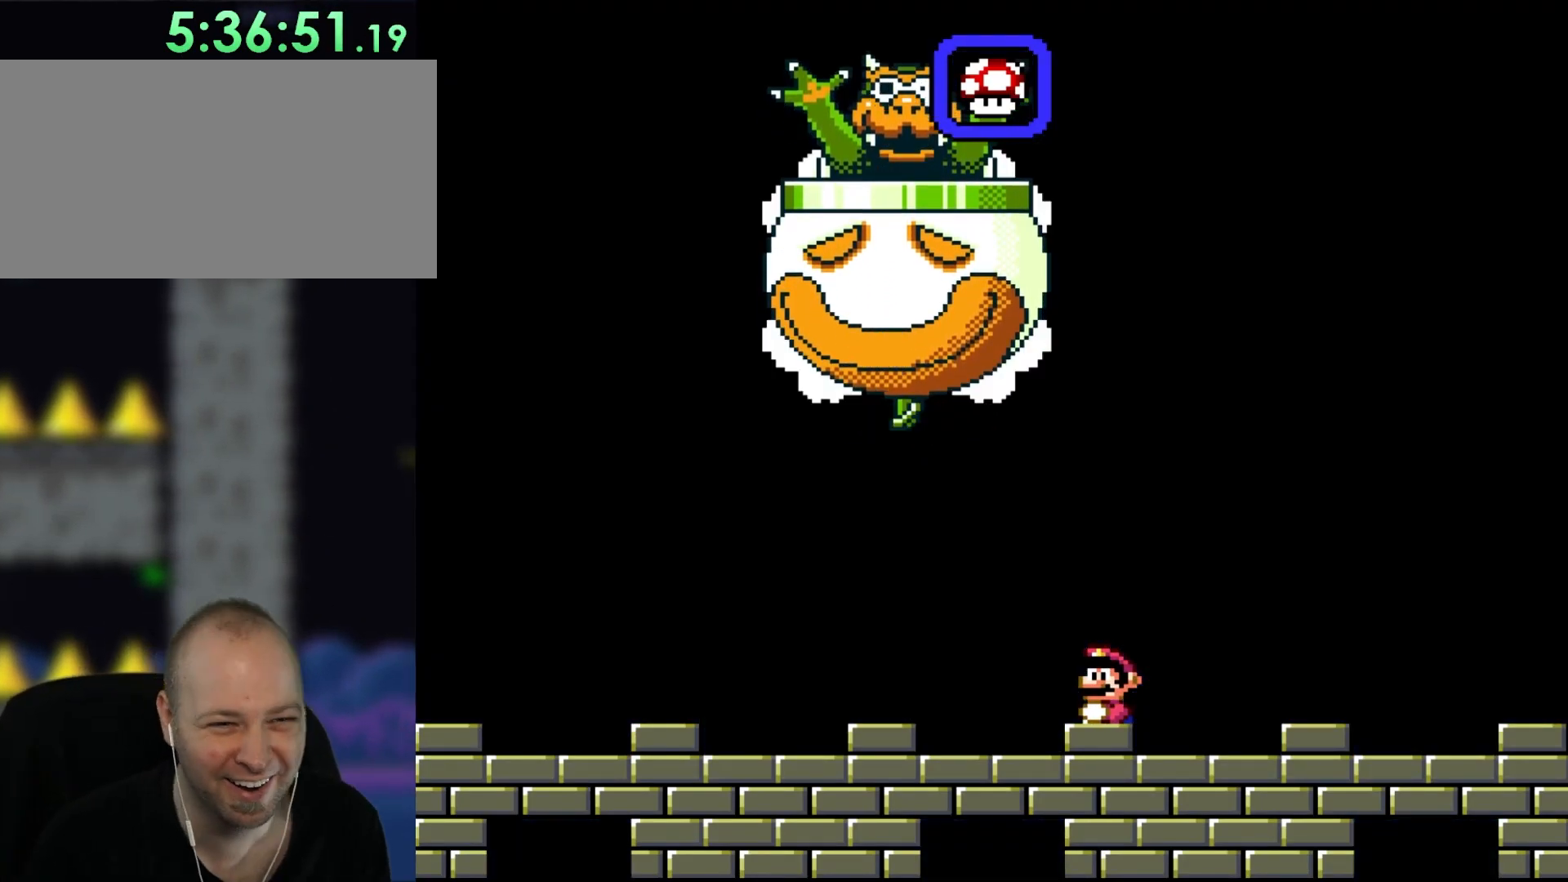
{"dt_ms": 500, "buttons": [], "events": []}
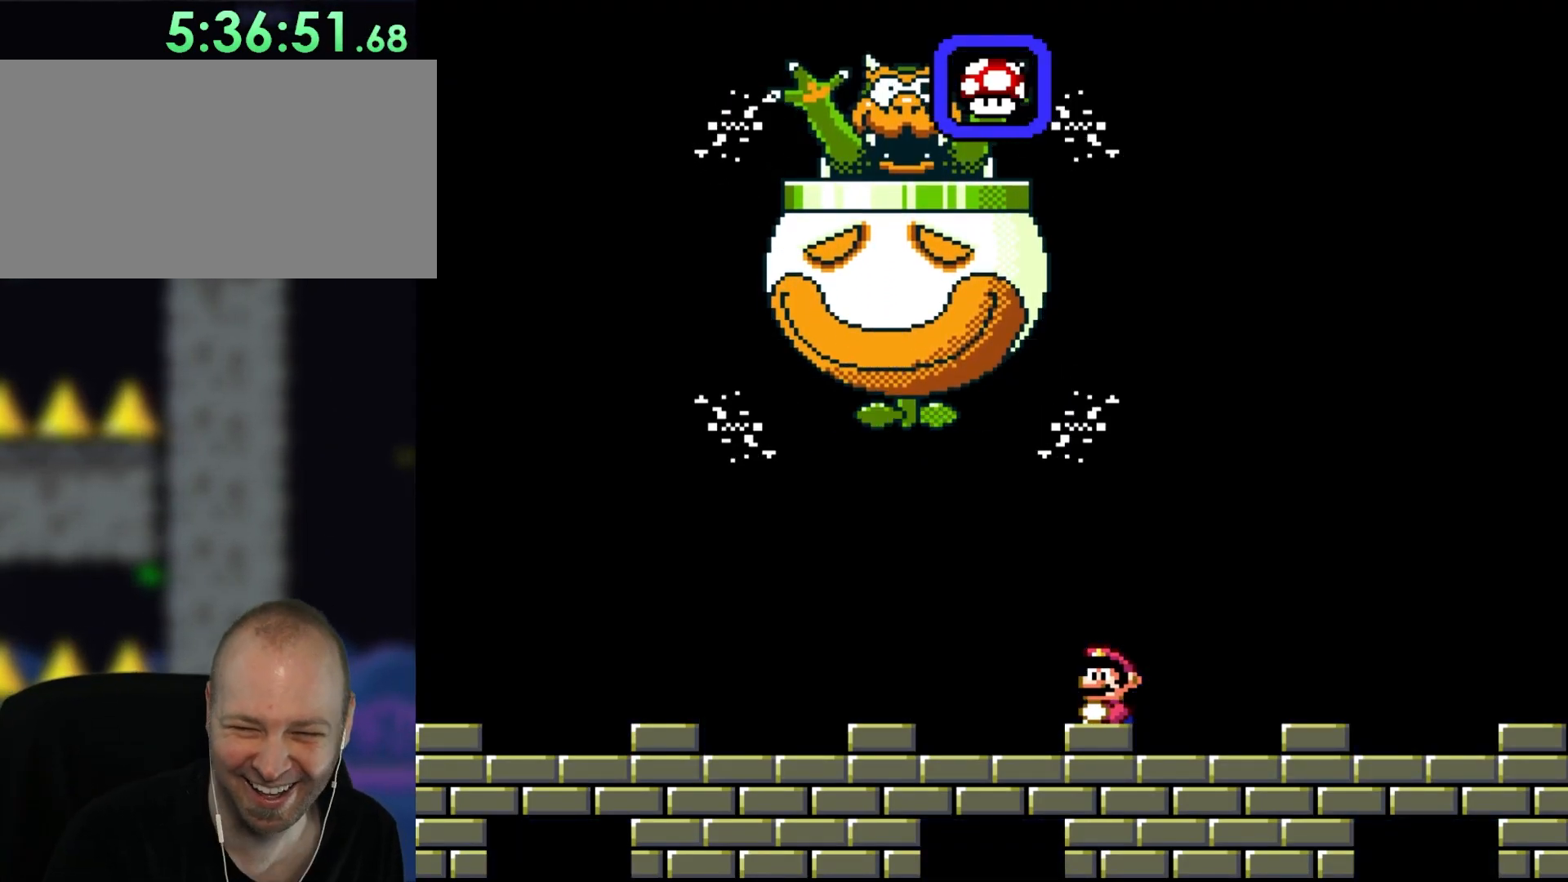
{"dt_ms": 500, "buttons": [], "events": []}
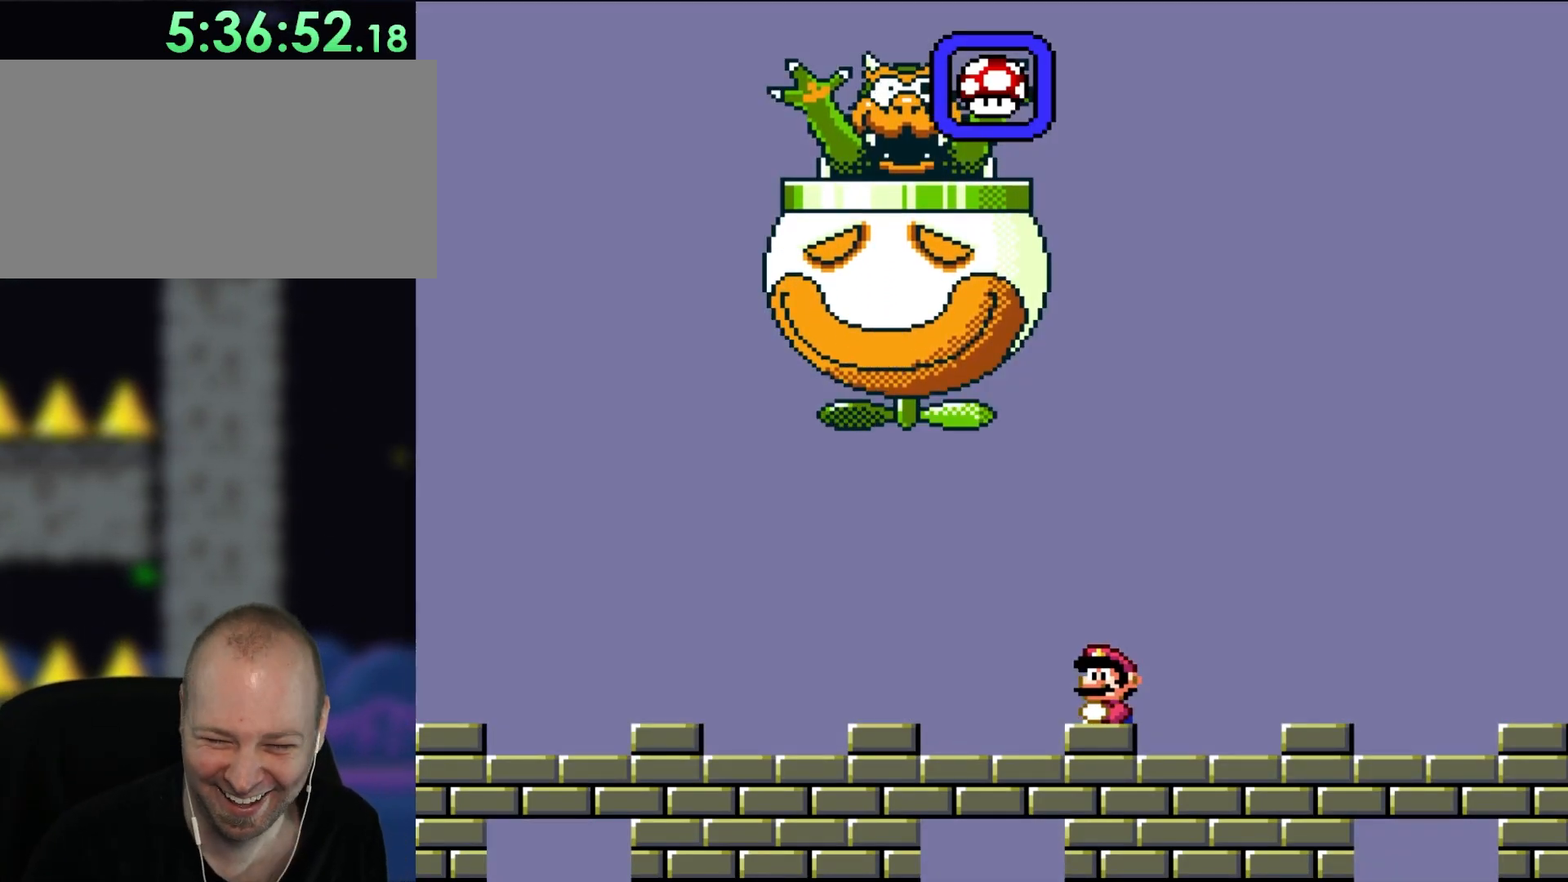
{"dt_ms": 500, "buttons": [], "events": []}
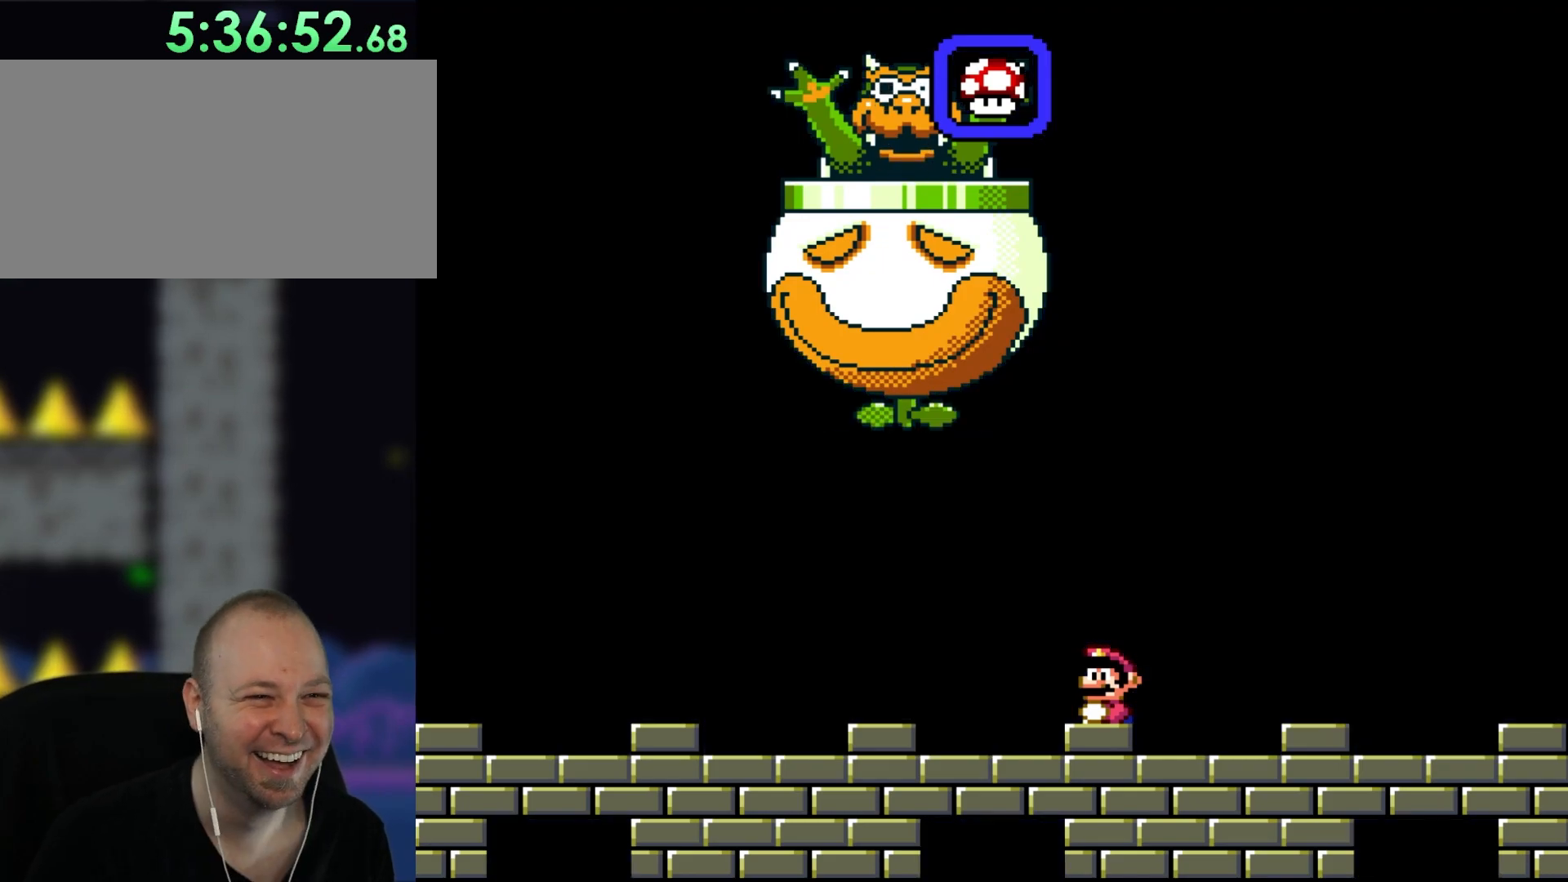
{"dt_ms": 500, "buttons": [], "events": []}
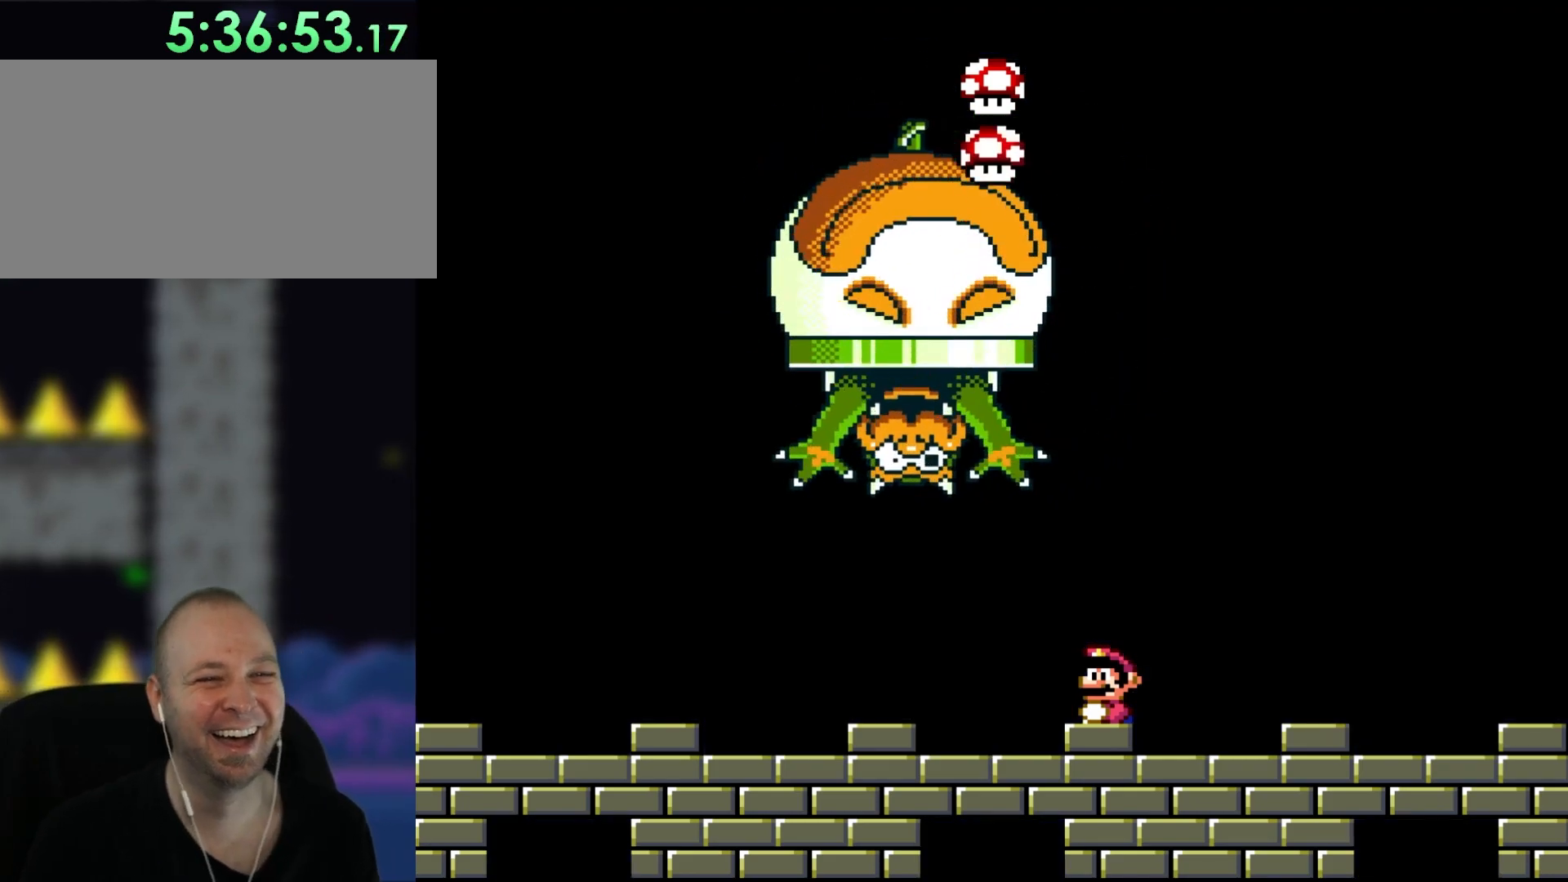
{"dt_ms": 500, "buttons": ["Y", "DPAD_UP", "DPAD_LEFT"], "events": [[150, "SELECT", "down"], [267, "SELECT", "up"], [383, "Y", "down"], [417, "DPAD_LEFT", "down"], [417, "DPAD_UP", "down"]]}
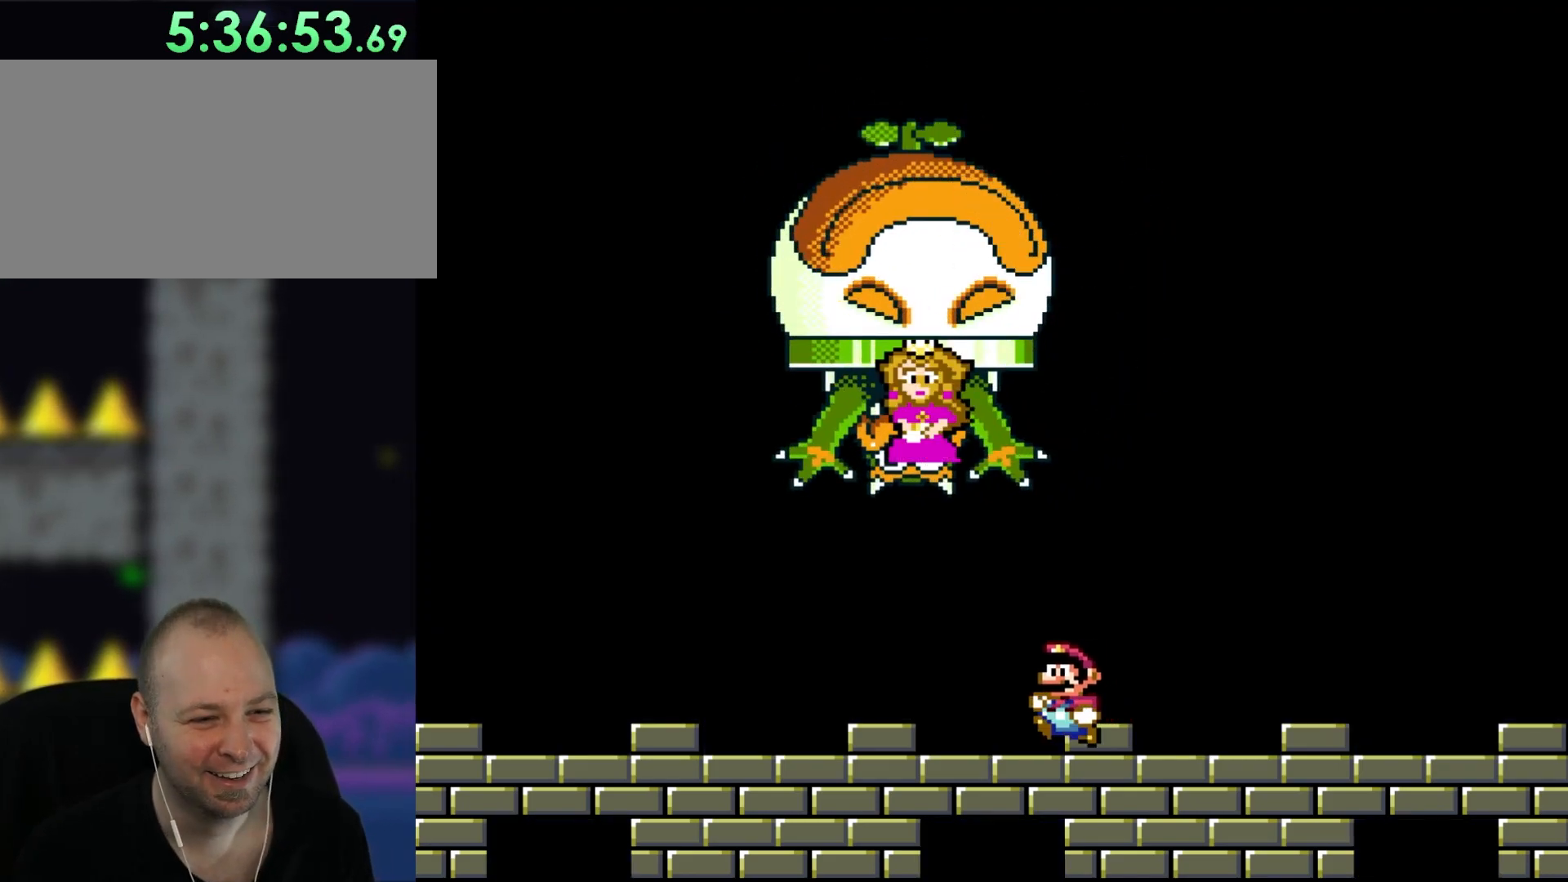
{"dt_ms": 500, "buttons": [], "events": [[150, "DPAD_LEFT", "up"], [150, "DPAD_UP", "up"], [233, "DPAD_RIGHT", "down"], [350, "DPAD_RIGHT", "up"], [500, "Y", "up"]]}